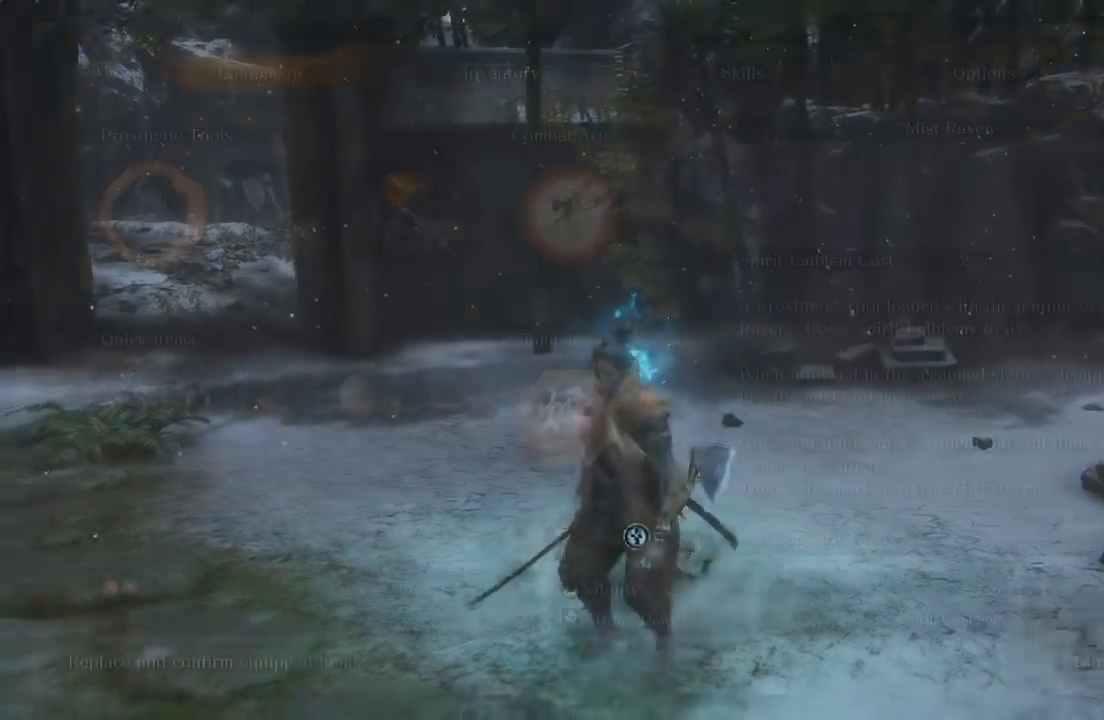
Gameplay with a controller (Xbox layout); each line is a JSON object with the inputs held at the frame after it. "events" lists button and stick changes between this image and that frame as [ms after this image, input, new state], when the widget could be followed in between. Not read: L2.
{"buttons": ["DPAD_RIGHT"], "left_stick": "center", "right_stick": "center", "events": [[67, "START", "up"], [433, "DPAD_RIGHT", "down"]]}
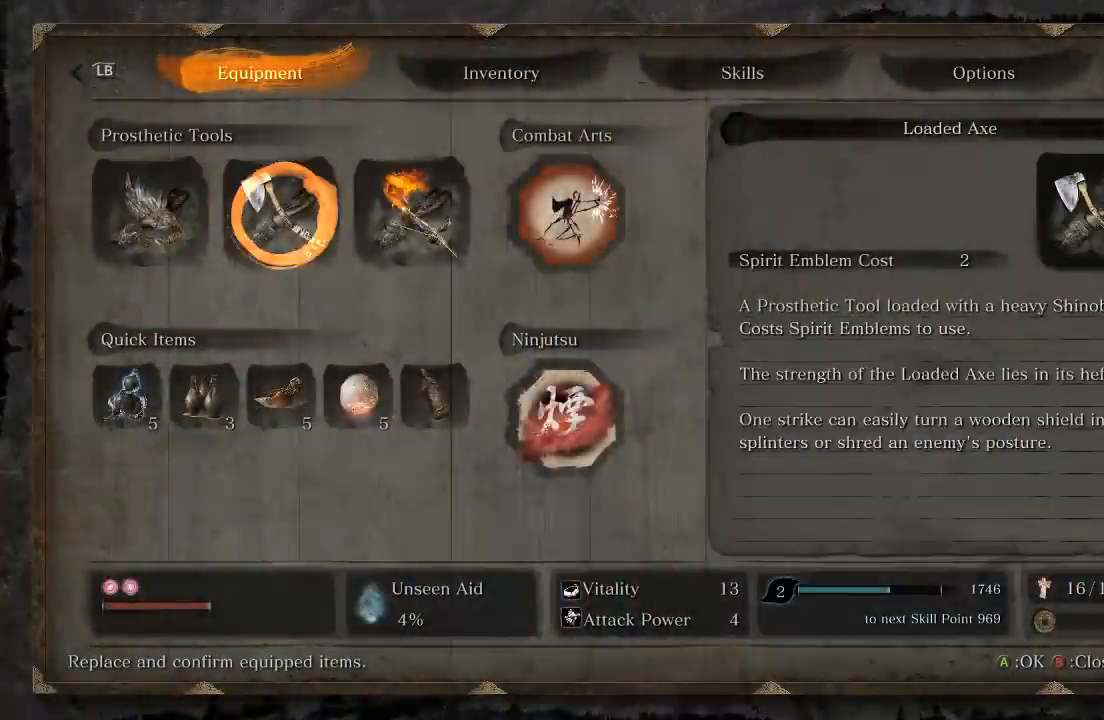
{"buttons": [], "left_stick": "center", "right_stick": "center", "events": [[33, "DPAD_RIGHT", "up"], [150, "DPAD_RIGHT", "down"], [250, "DPAD_RIGHT", "up"], [350, "DPAD_RIGHT", "down"], [467, "DPAD_RIGHT", "up"]]}
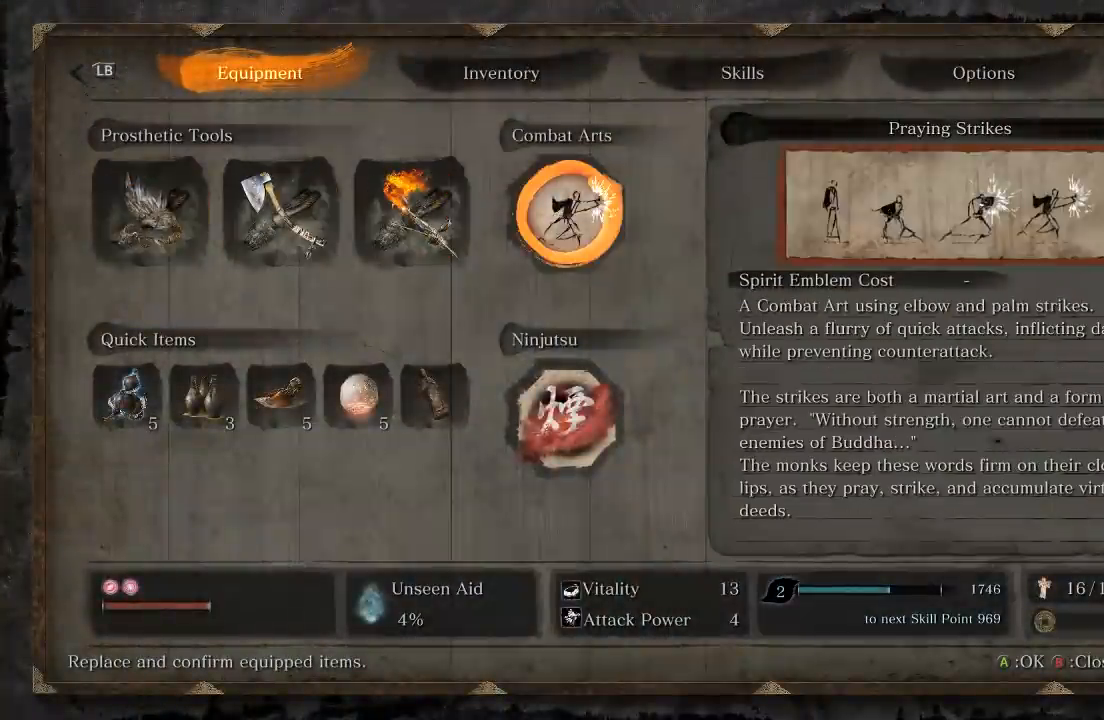
{"buttons": ["A"], "left_stick": "center", "right_stick": "center", "events": [[450, "A", "down"]]}
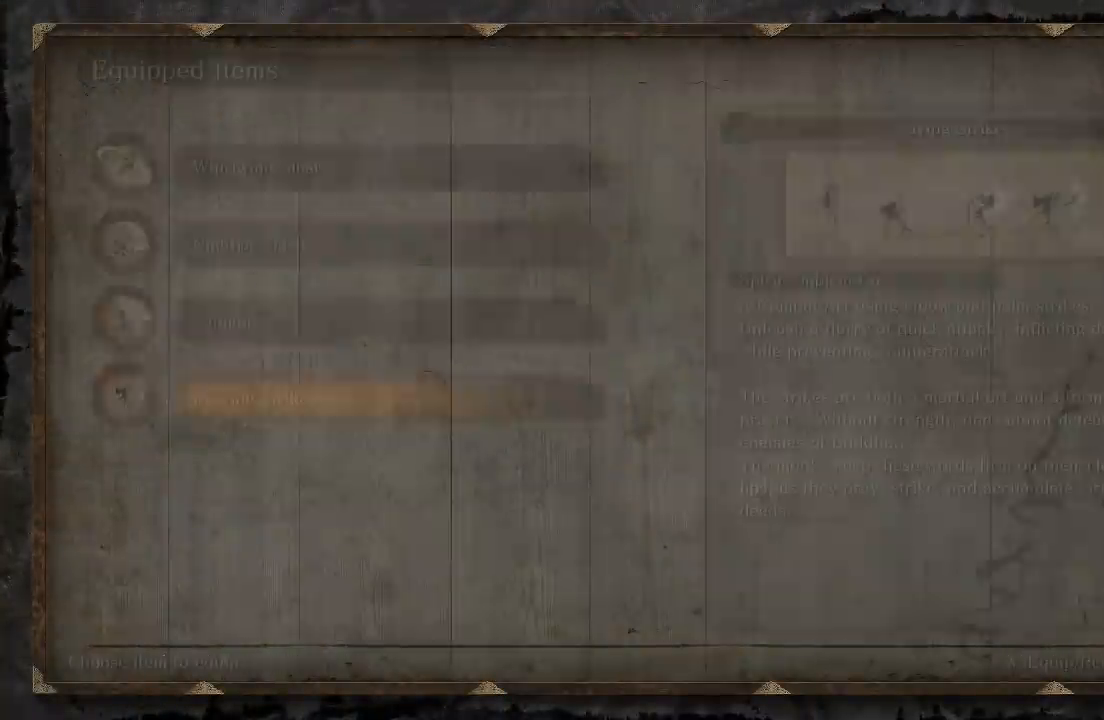
{"buttons": [], "left_stick": "center", "right_stick": "center", "events": [[50, "A", "up"]]}
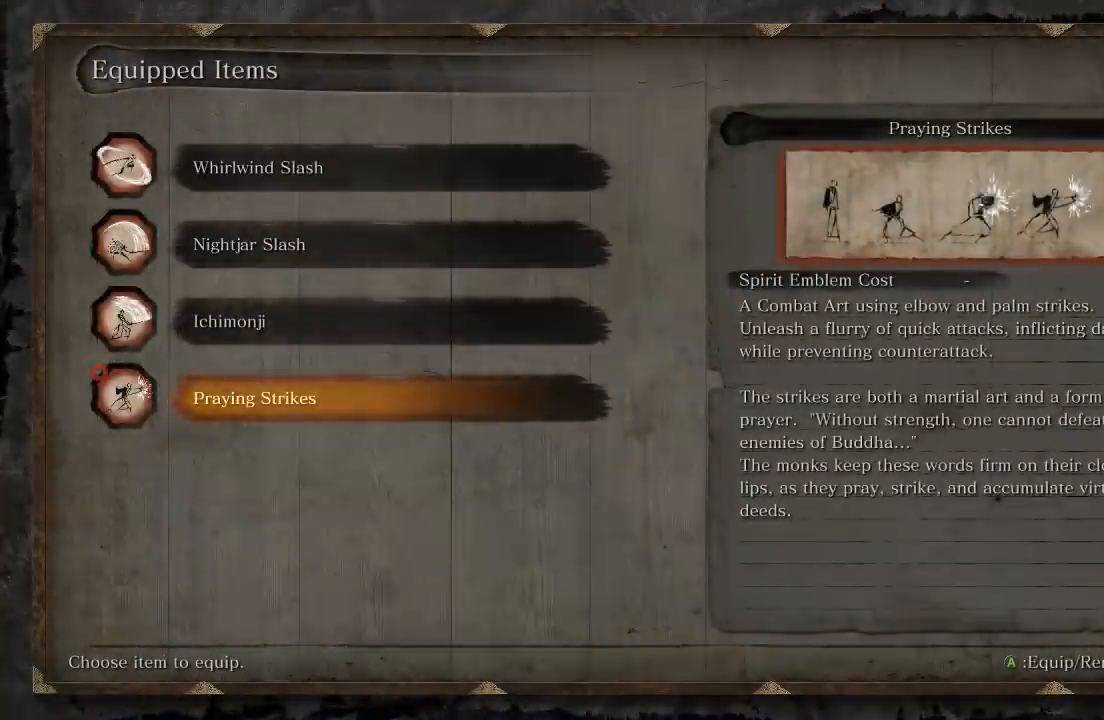
{"buttons": [], "left_stick": "center", "right_stick": "center", "events": [[383, "DPAD_UP", "down"], [500, "DPAD_UP", "up"]]}
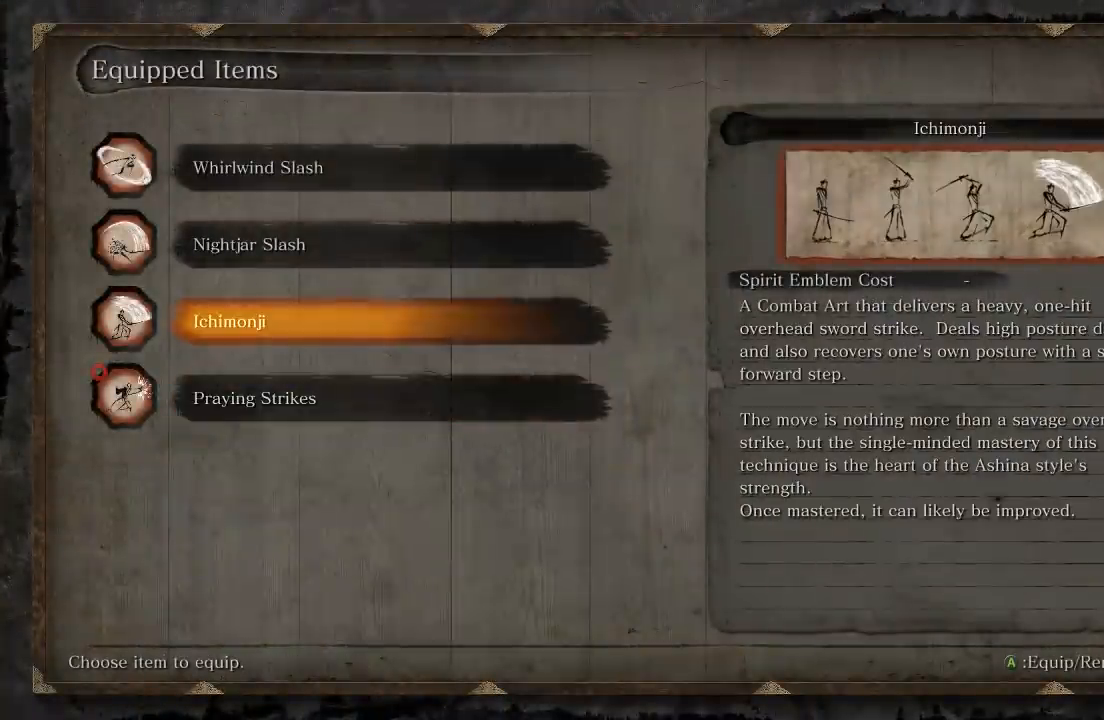
{"buttons": [], "left_stick": "center", "right_stick": "center", "events": []}
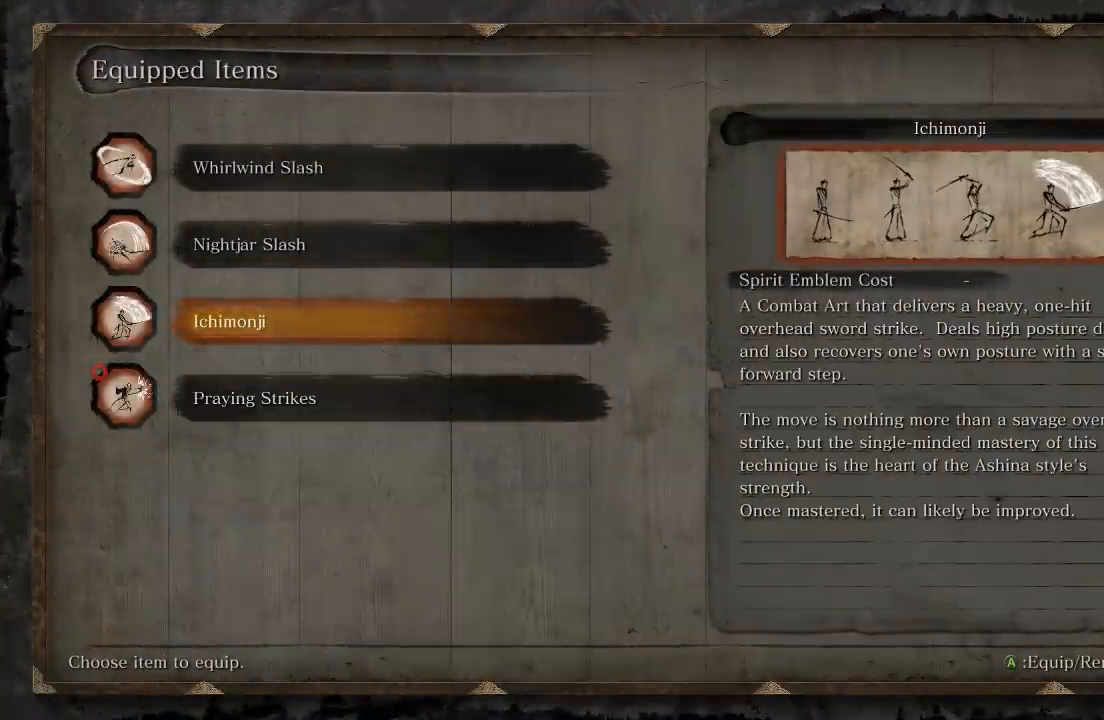
{"buttons": [], "left_stick": "center", "right_stick": "center", "events": [[33, "A", "down"], [133, "A", "up"]]}
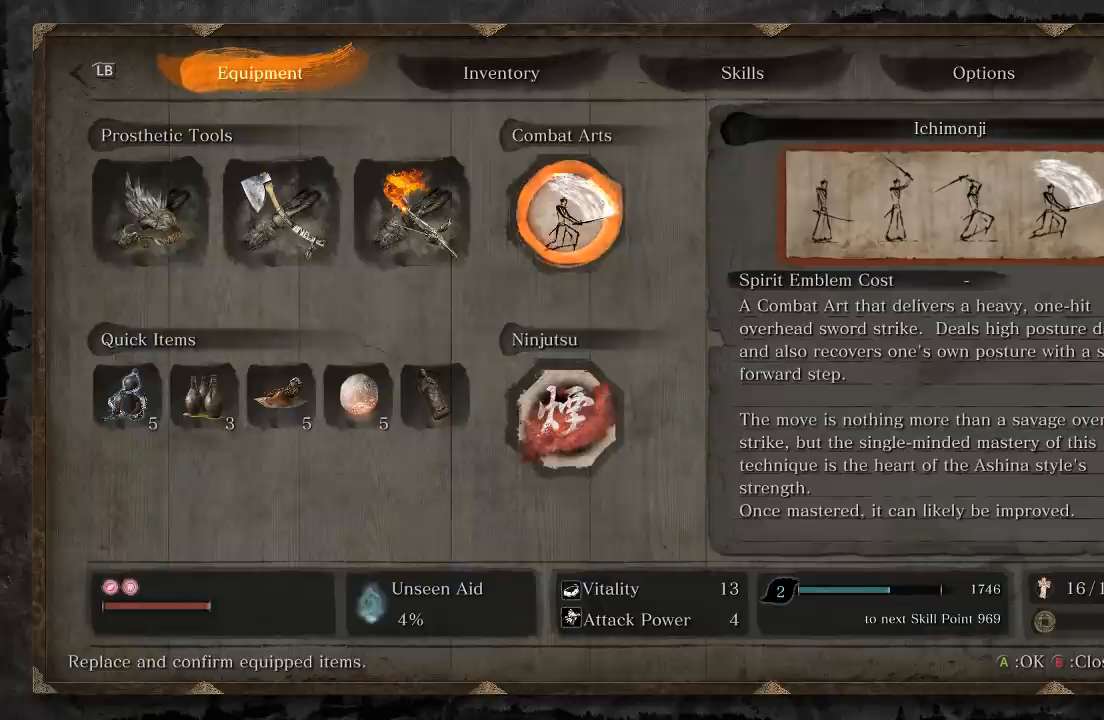
{"buttons": [], "left_stick": "center", "right_stick": "center"}
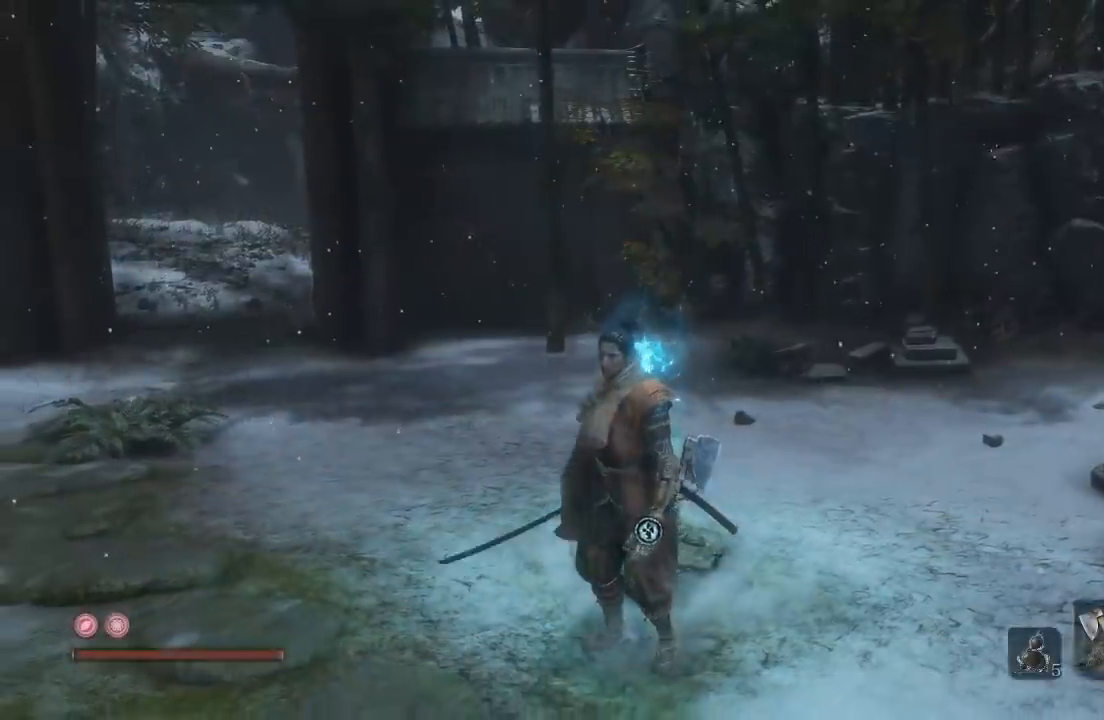
{"buttons": ["L1", "R1"], "left_stick": "center", "right_stick": "center"}
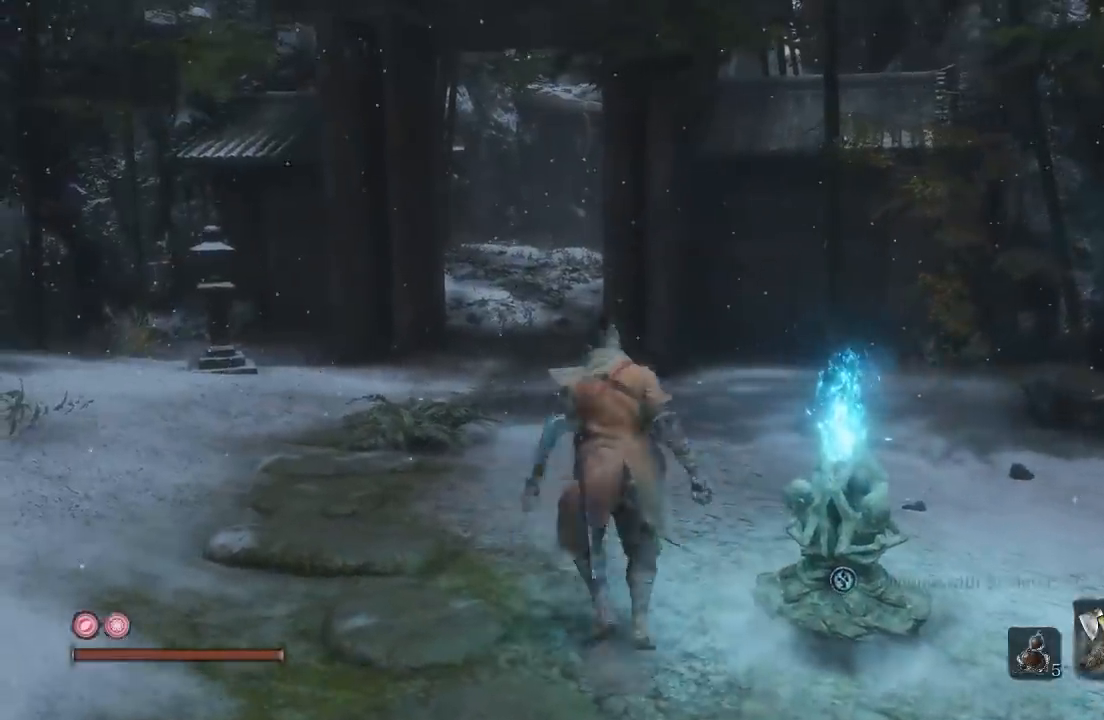
{"buttons": [], "left_stick": "center", "right_stick": "center", "events": [[133, "L1", "up"], [167, "R1", "up"]]}
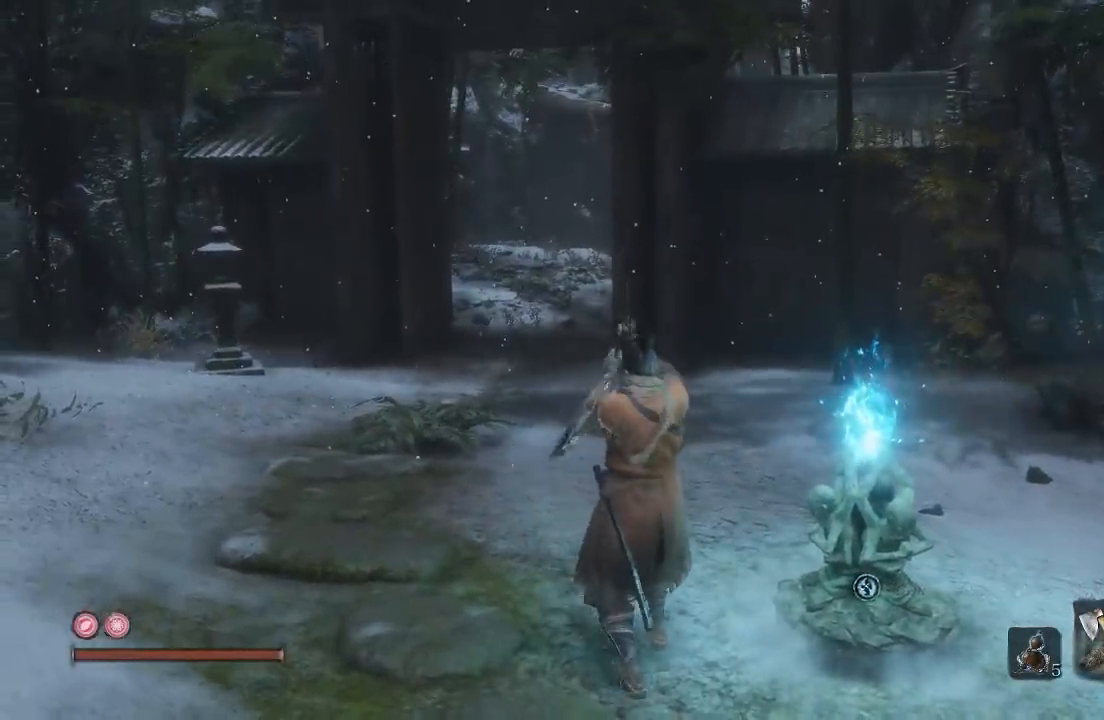
{"buttons": [], "left_stick": "center", "right_stick": "center", "events": []}
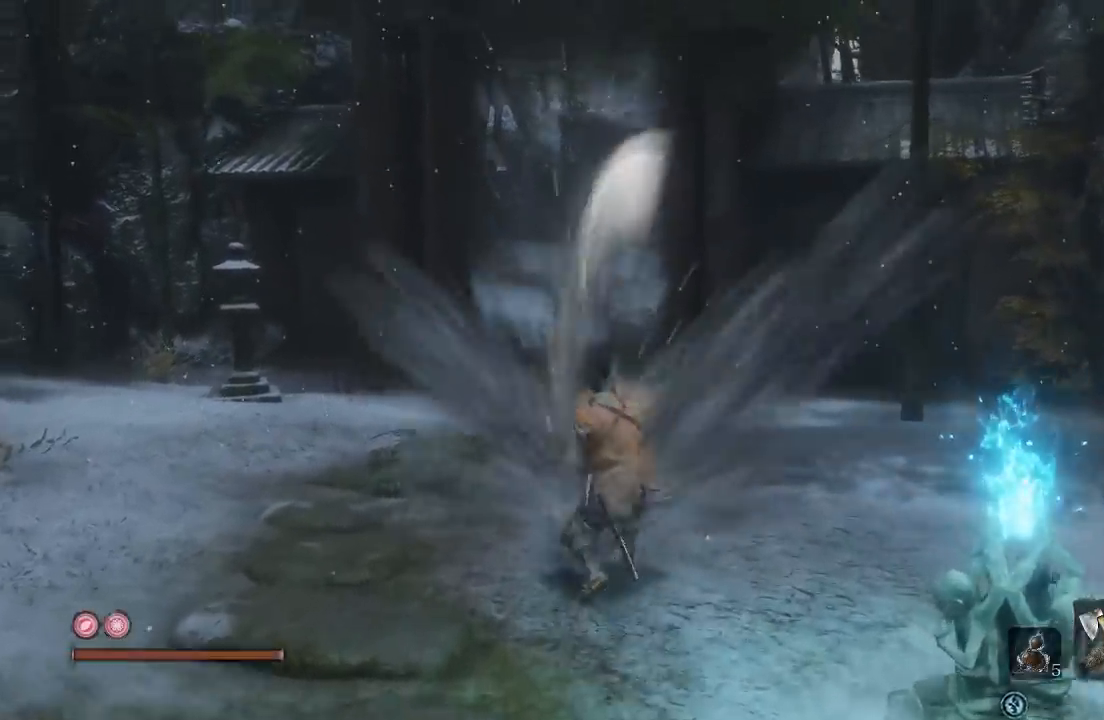
{"buttons": [], "left_stick": "center", "right_stick": "center", "events": []}
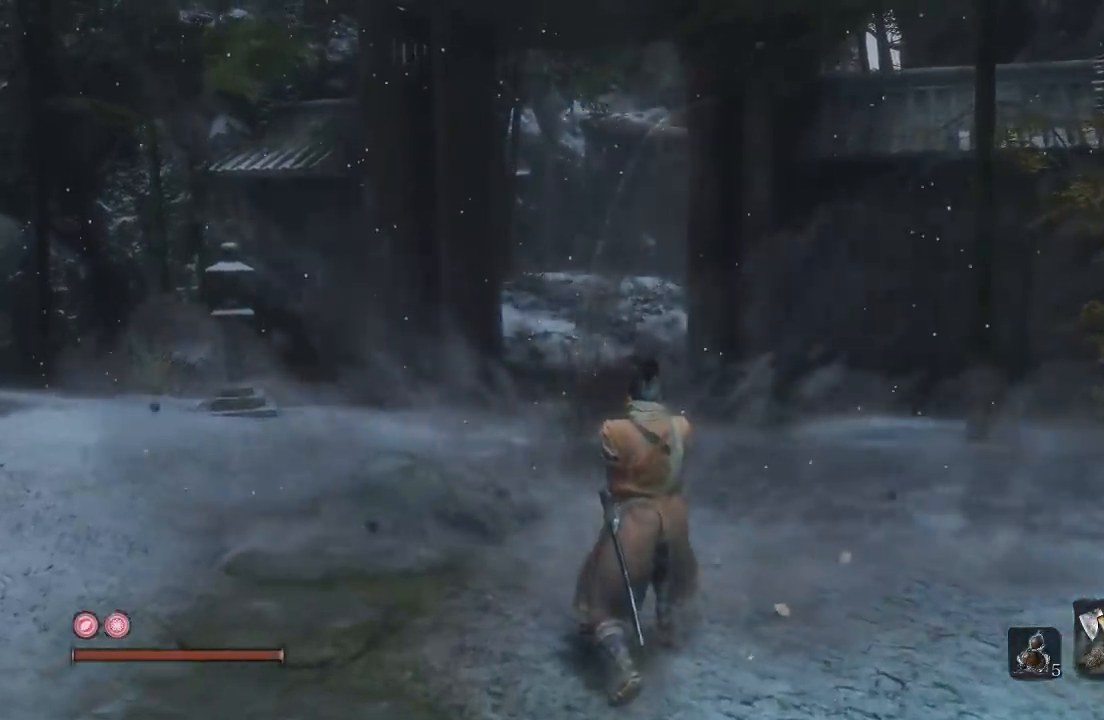
{"buttons": [], "left_stick": "center", "right_stick": "center", "events": [[67, "right_stick", "right"], [500, "right_stick", "center"]]}
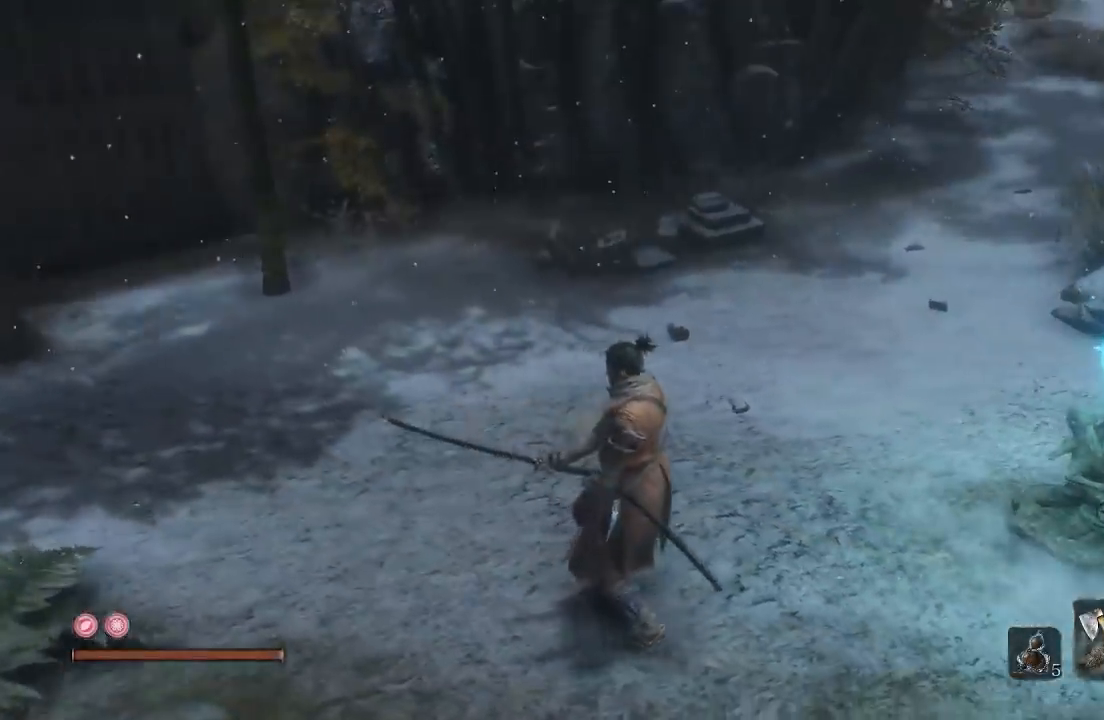
{"buttons": [], "left_stick": "up", "right_stick": "center", "events": [[33, "left_stick", "down"], [133, "right_stick", "right"], [300, "right_stick", "center"], [500, "left_stick", "up"]]}
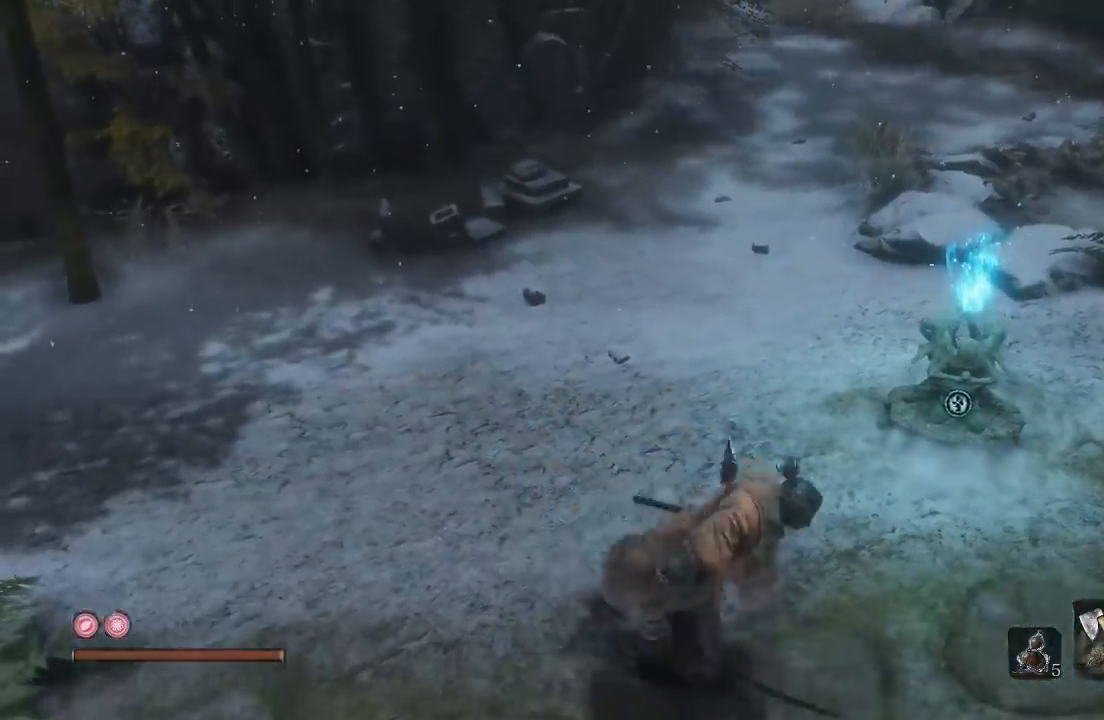
{"buttons": [], "left_stick": "center", "right_stick": "center", "events": [[117, "L1", "down"], [117, "left_stick", "center"], [150, "R1", "down"], [250, "R1", "up"], [267, "L1", "up"]]}
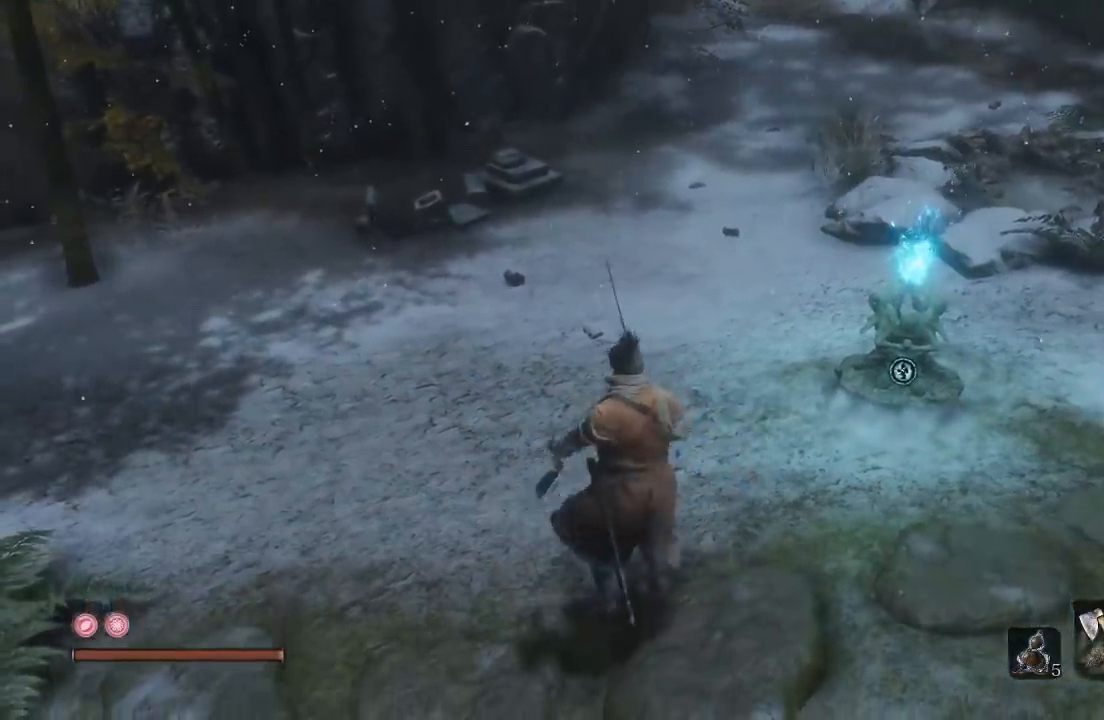
{"buttons": [], "left_stick": "center", "right_stick": "center", "events": []}
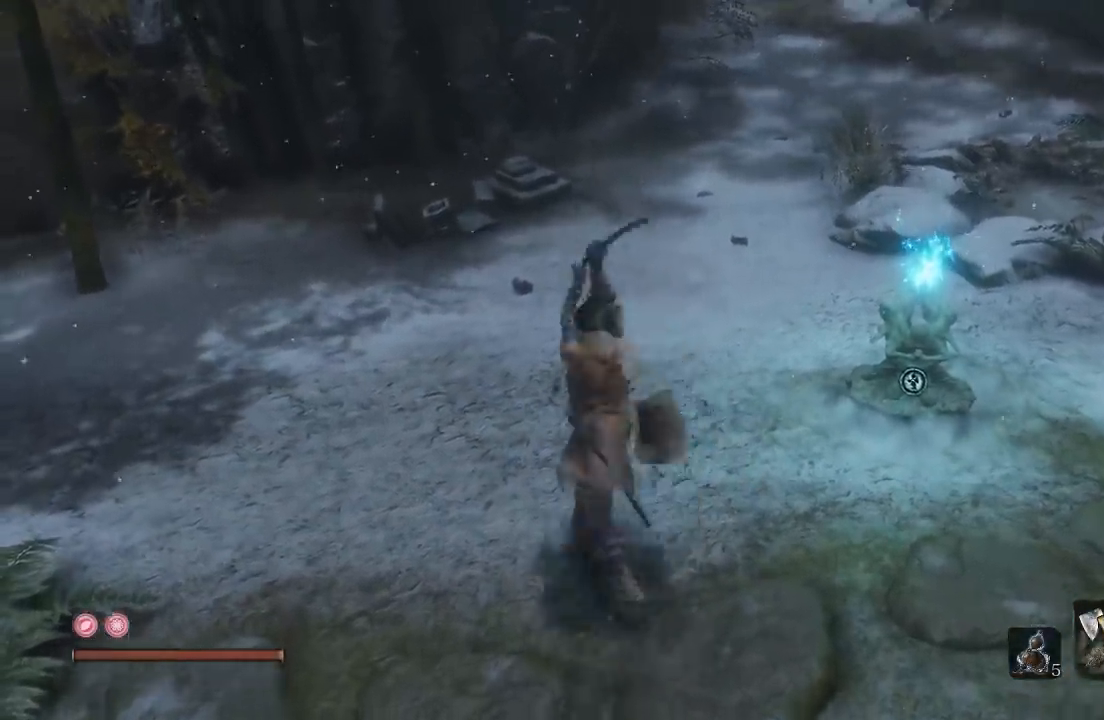
{"buttons": [], "left_stick": "right", "right_stick": "right", "events": [[317, "right_stick", "right"], [367, "left_stick", "right"]]}
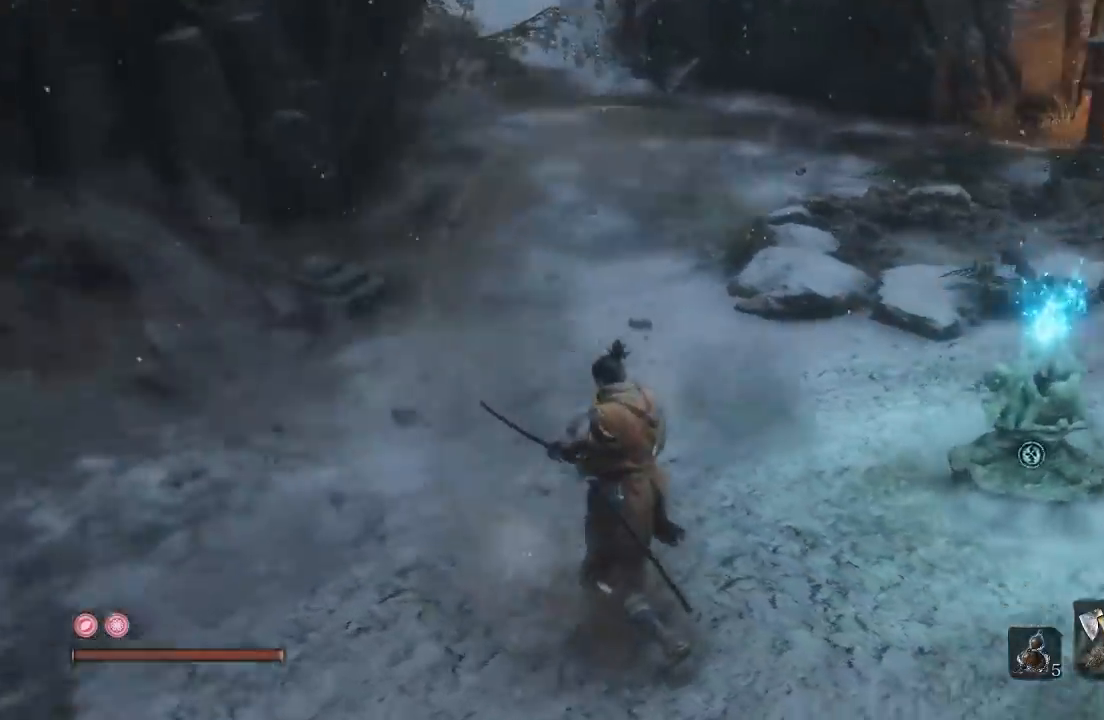
{"buttons": [], "left_stick": "up-right", "right_stick": "center", "events": [[100, "left_stick", "up-right"], [333, "right_stick", "center"]]}
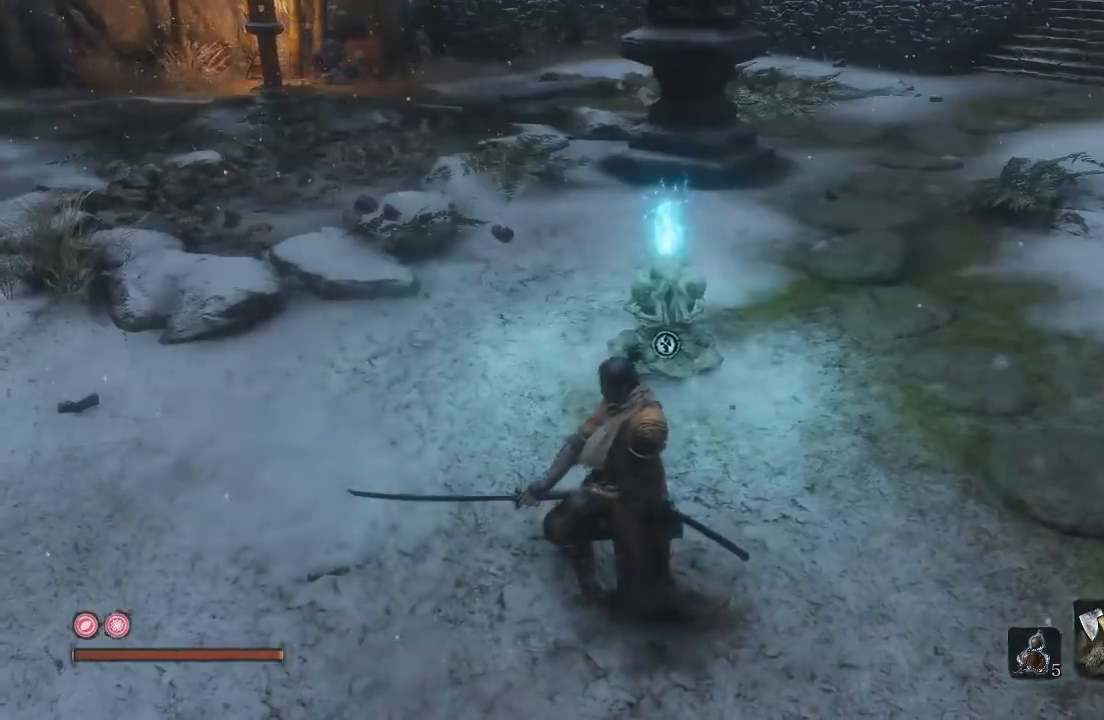
{"buttons": [], "left_stick": "center", "right_stick": "center", "events": [[100, "left_stick", "center"], [233, "R1", "down"], [250, "L1", "down"], [367, "L1", "up"], [367, "R1", "up"]]}
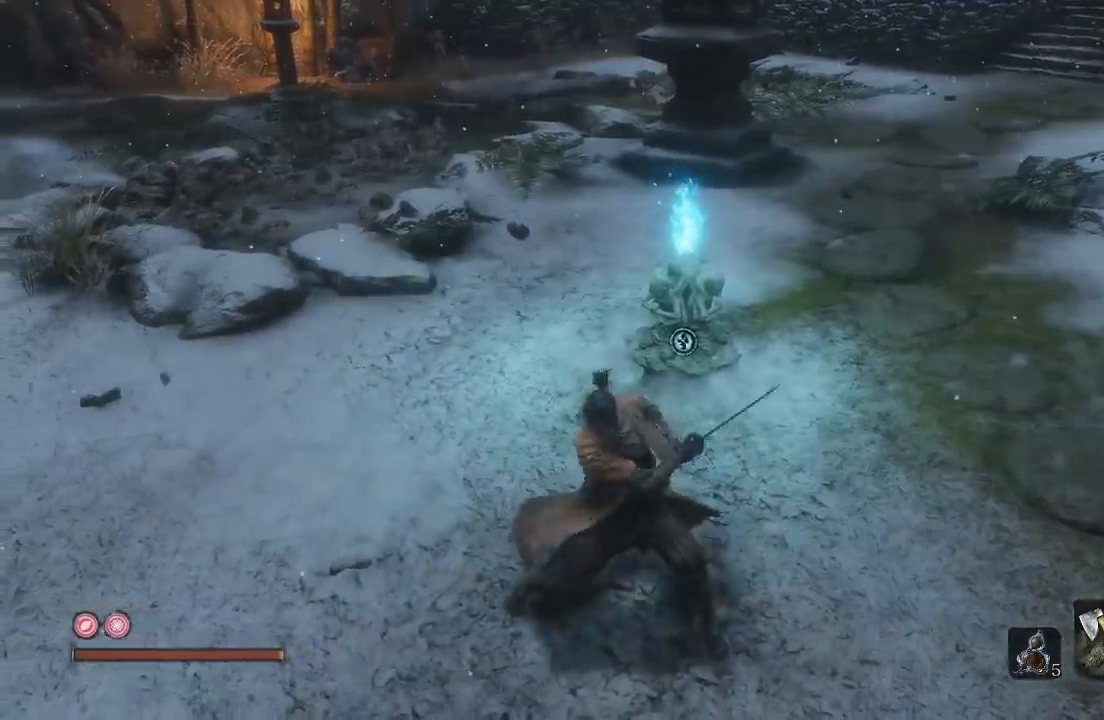
{"buttons": [], "left_stick": "center", "right_stick": "center", "events": []}
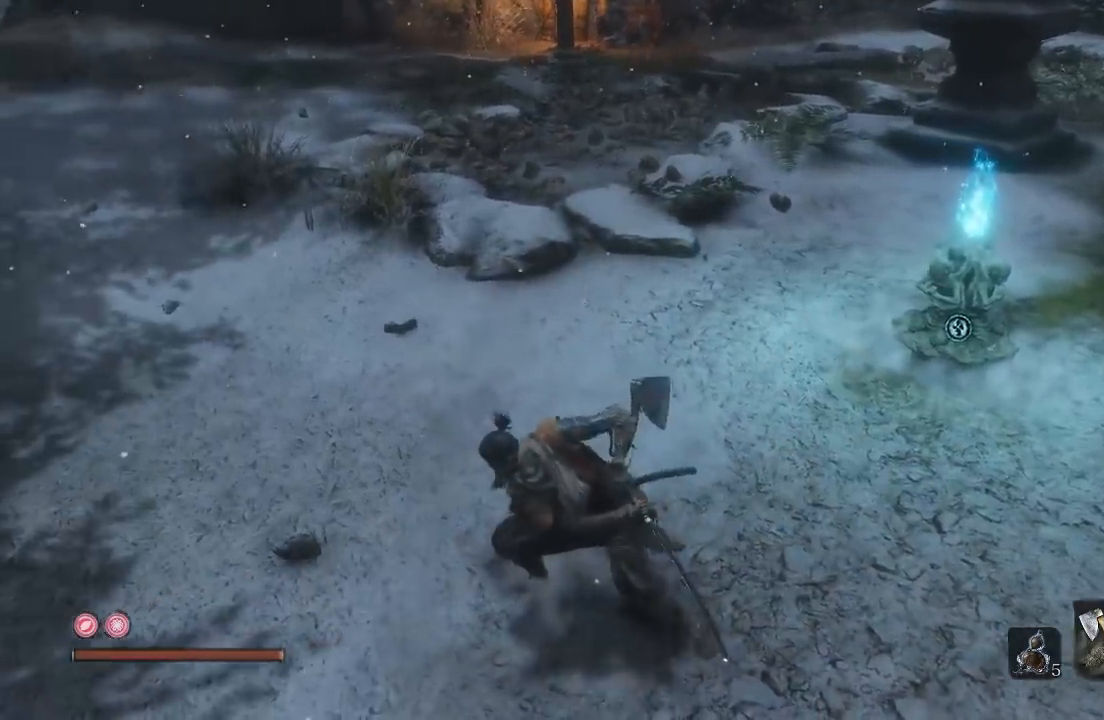
{"buttons": [], "left_stick": "up", "right_stick": "center", "events": [[250, "left_stick", "up"], [267, "right_stick", "right"], [400, "right_stick", "center"]]}
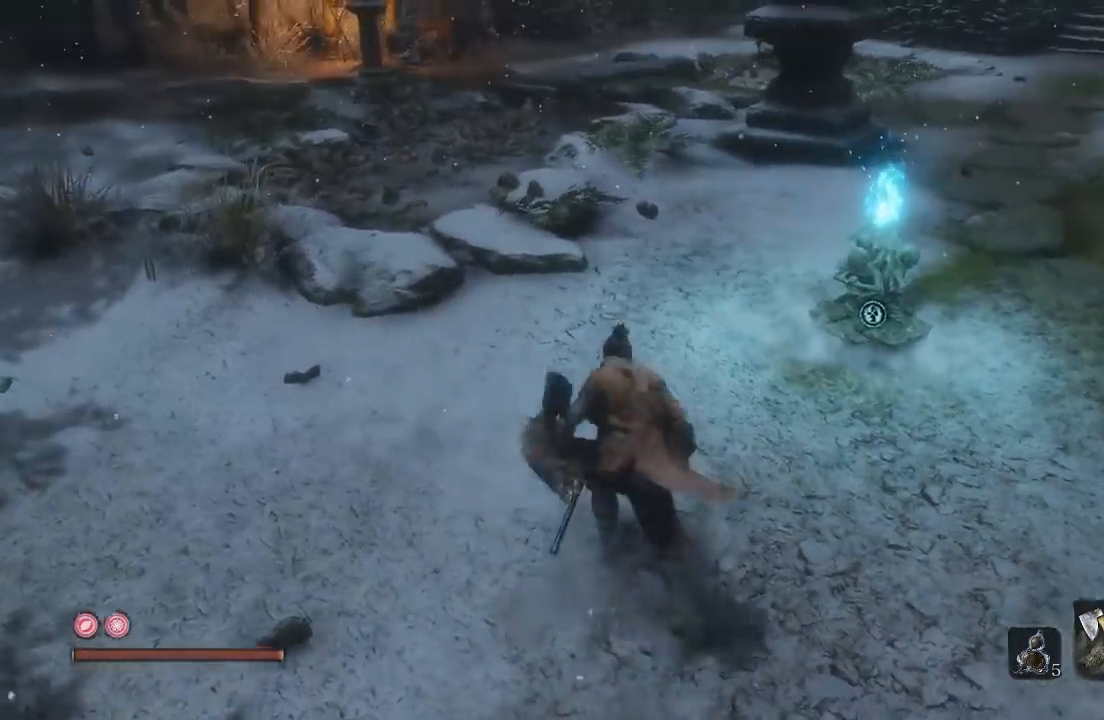
{"buttons": [], "left_stick": "center", "right_stick": "center", "events": [[50, "left_stick", "center"], [217, "L1", "down"], [233, "R1", "down"], [367, "L1", "up"], [400, "R1", "up"]]}
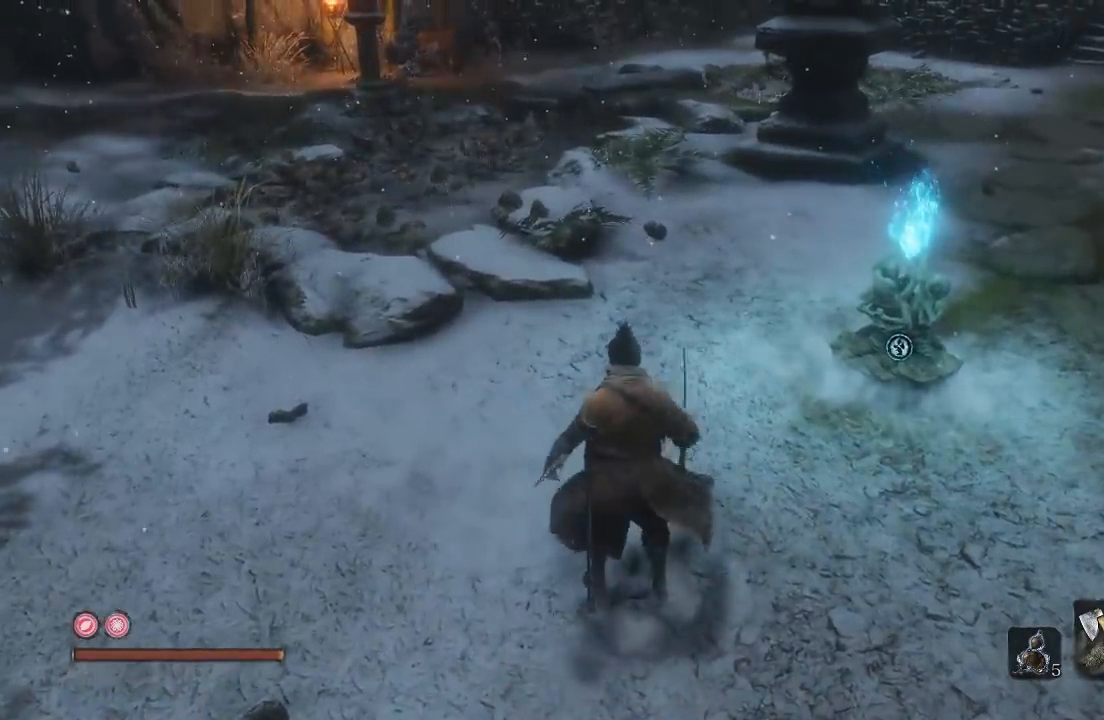
{"buttons": [], "left_stick": "center", "right_stick": "center", "events": []}
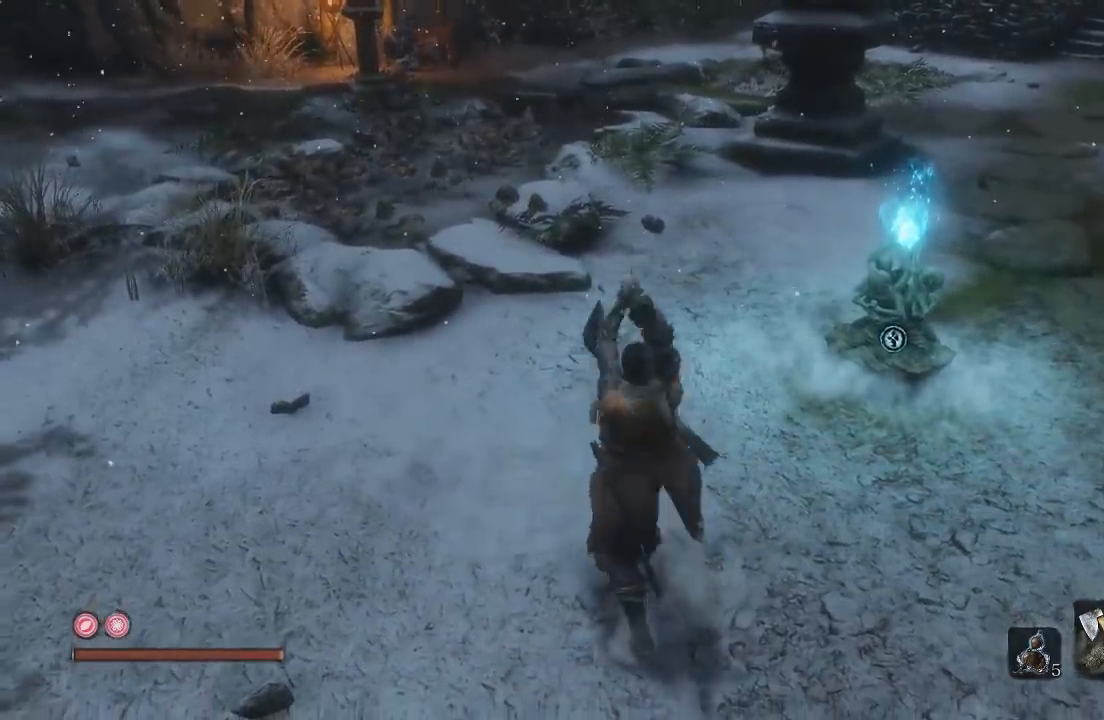
{"buttons": [], "left_stick": "center", "right_stick": "center", "events": []}
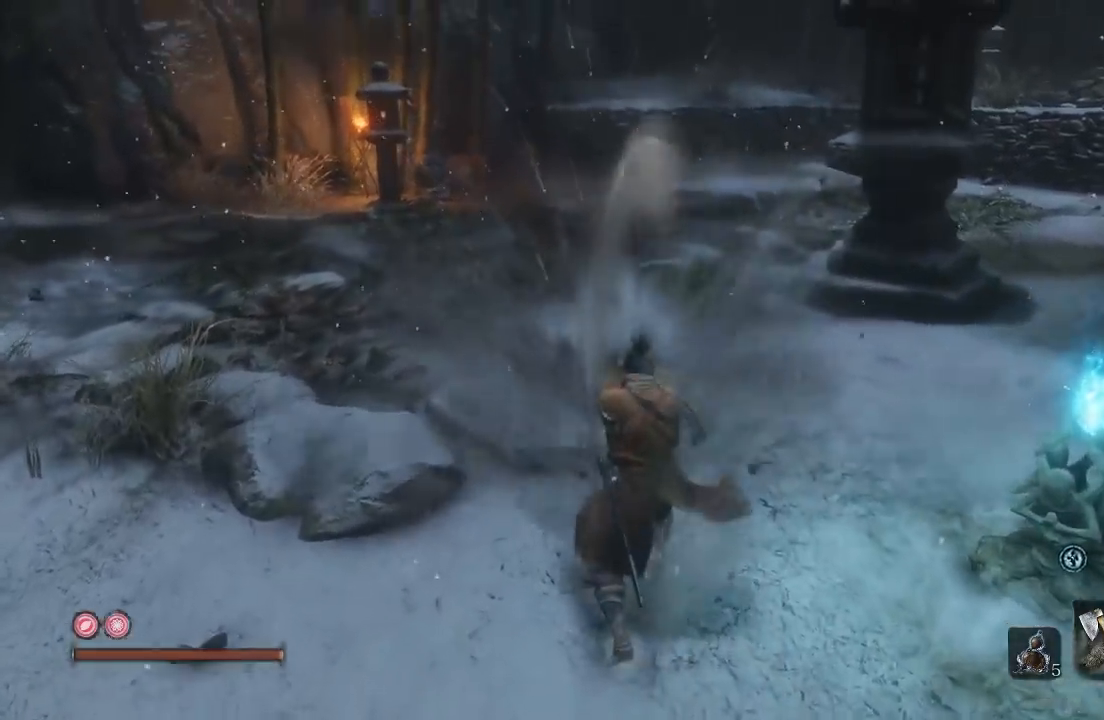
{"buttons": [], "left_stick": "down-right", "right_stick": "right", "events": [[183, "right_stick", "right"], [217, "left_stick", "right"], [267, "left_stick", "down-right"]]}
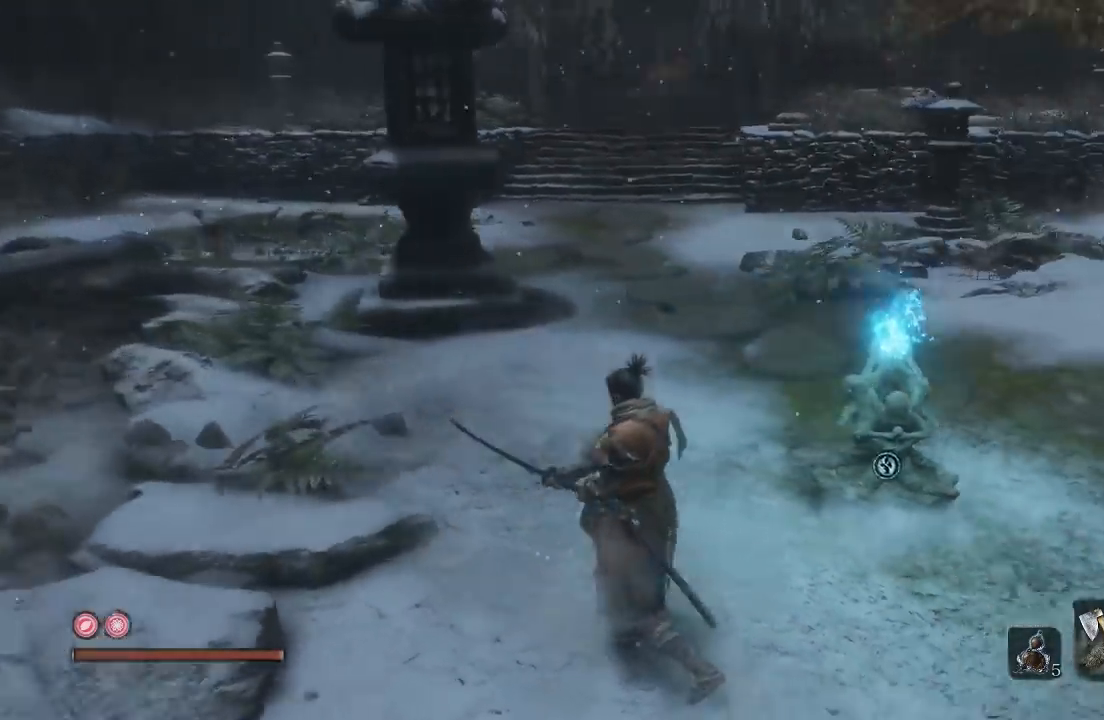
{"buttons": [], "left_stick": "up-right", "right_stick": "right", "events": [[117, "left_stick", "up-right"]]}
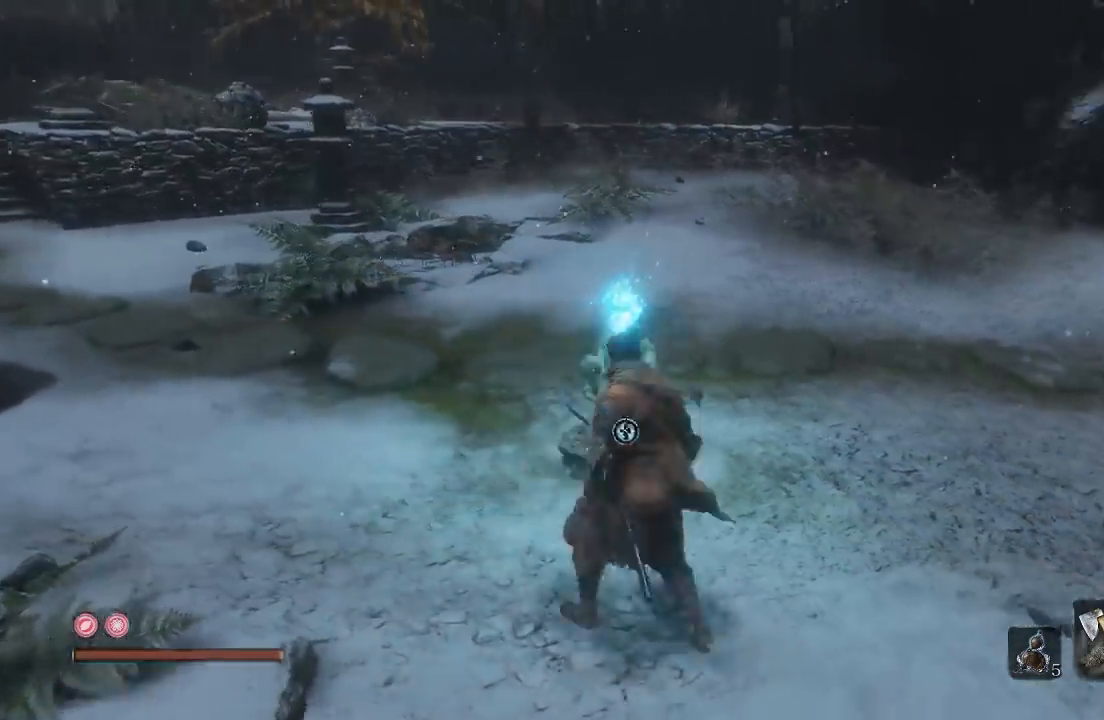
{"buttons": [], "left_stick": "center", "right_stick": "center", "events": [[83, "right_stick", "center"], [233, "left_stick", "center"], [267, "R1", "down"], [367, "L1", "down"], [383, "R1", "up"], [467, "L1", "up"]]}